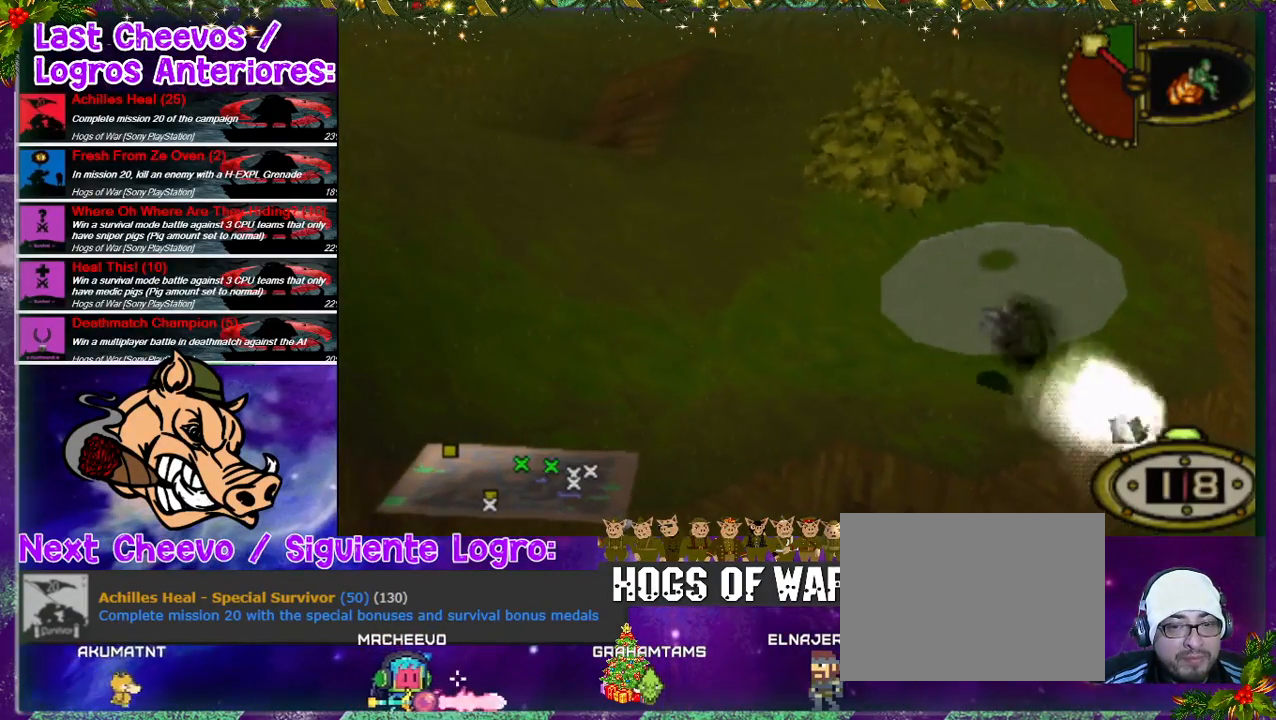
Gameplay with a controller (PlayStation layout); each line is a JSON object with the inputs held at the frame after it. "events" lists button and stick changes between this image and that frame as [ms after this image, input, new state], when the widget could be followed in between. Not read: L3 R3.
{"buttons": ["DPAD_UP", "DPAD_LEFT"], "left_stick": "center", "right_stick": "center", "events": []}
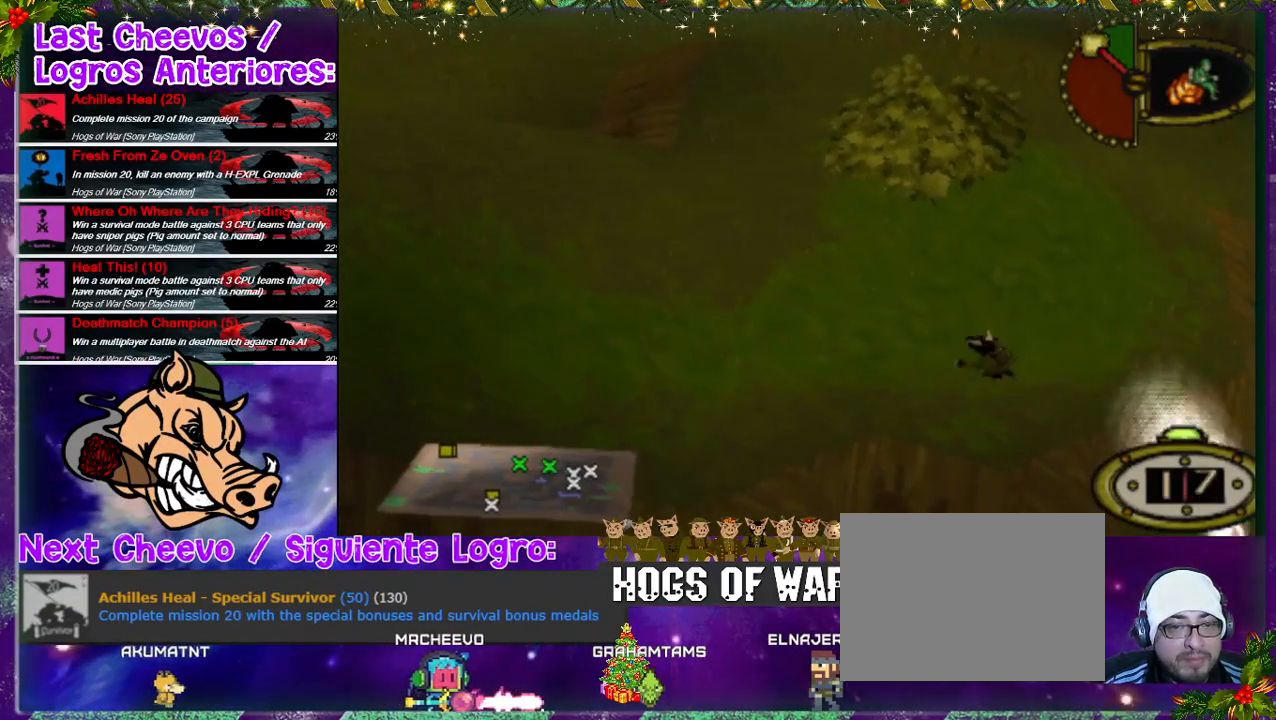
{"buttons": ["DPAD_UP", "DPAD_LEFT"], "left_stick": "center", "right_stick": "center", "events": []}
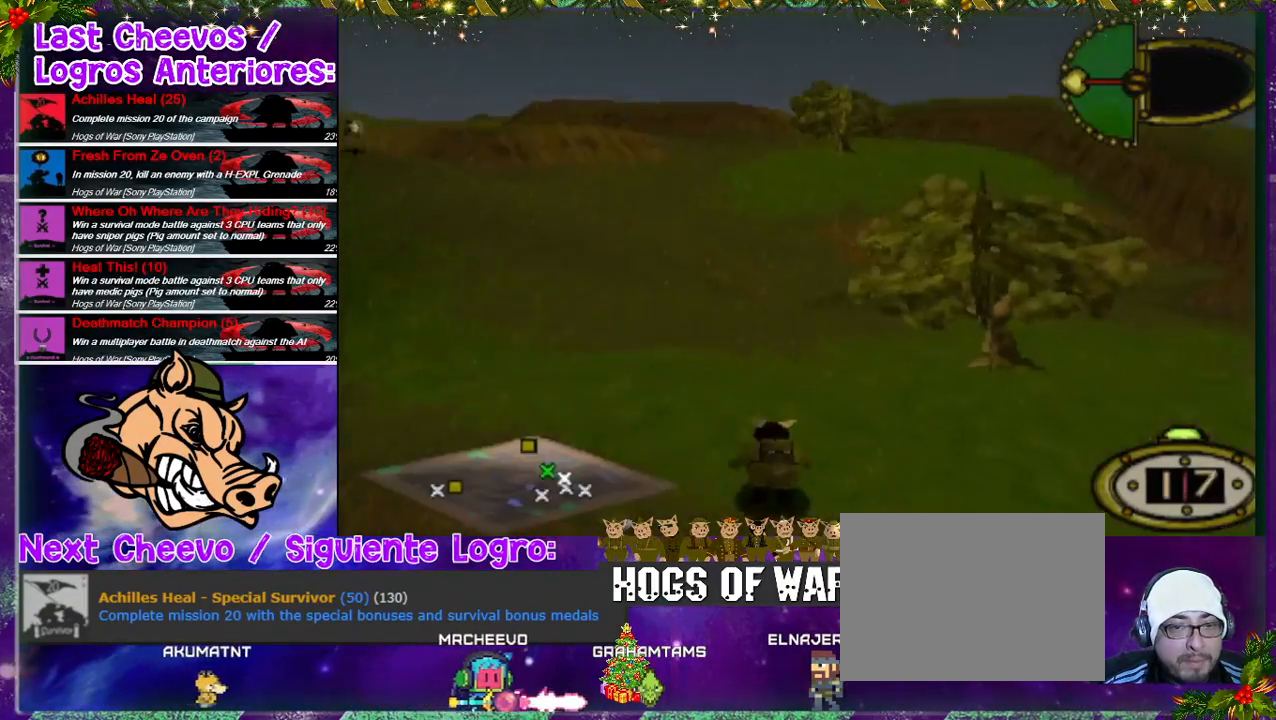
{"buttons": ["DPAD_UP"], "left_stick": "center", "right_stick": "center", "events": [[433, "DPAD_LEFT", "up"]]}
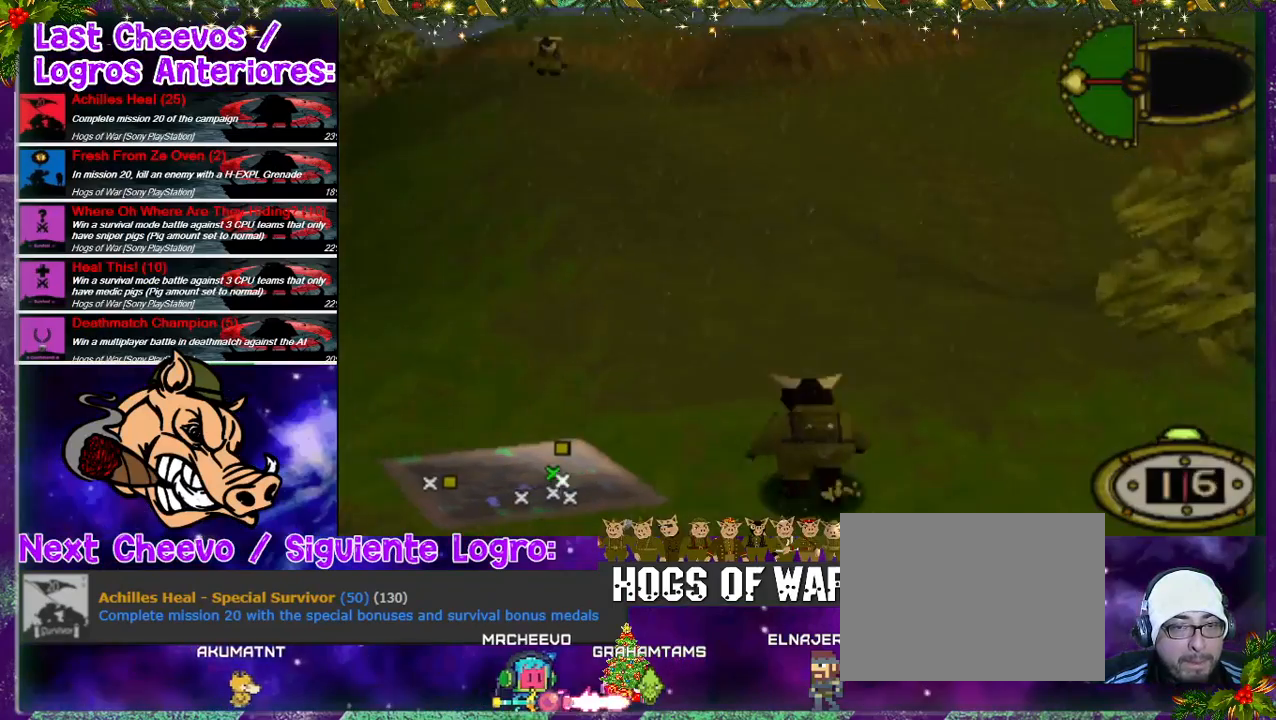
{"buttons": ["DPAD_UP"], "left_stick": "center", "right_stick": "center", "events": [[167, "DPAD_LEFT", "down"], [367, "DPAD_LEFT", "up"]]}
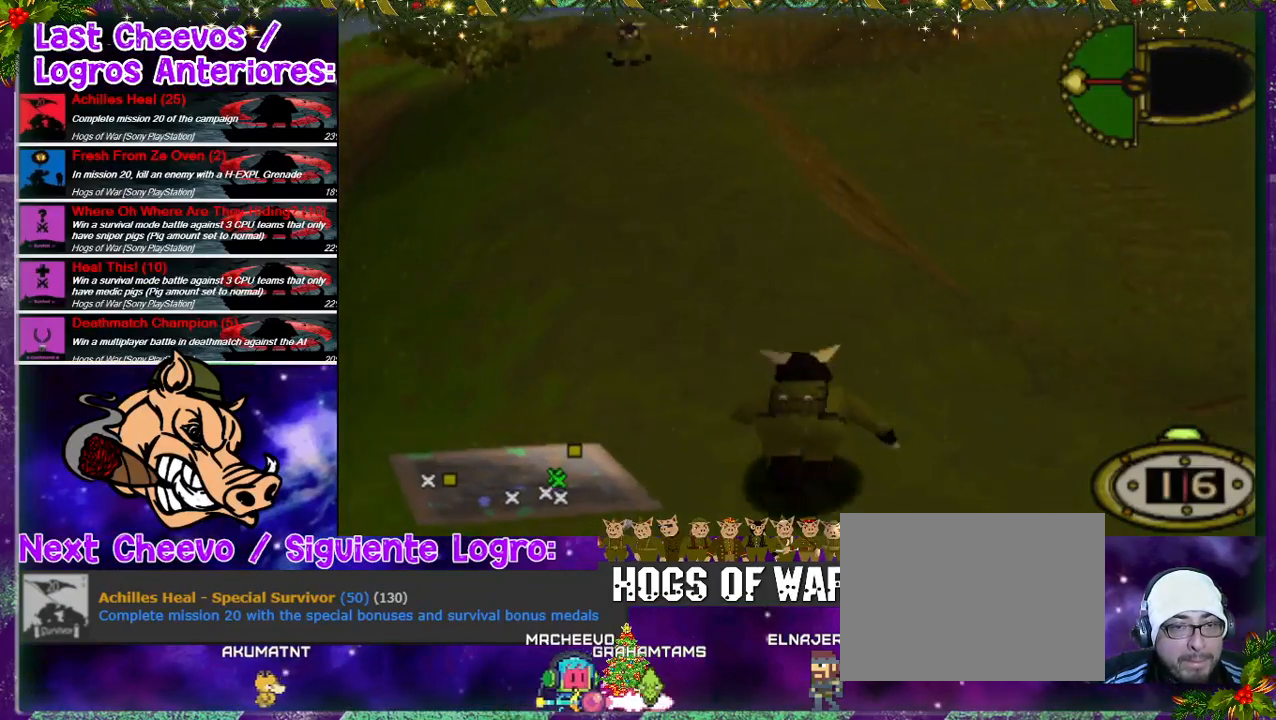
{"buttons": ["DPAD_UP", "DPAD_RIGHT"], "left_stick": "center", "right_stick": "center", "events": [[100, "DPAD_RIGHT", "down"]]}
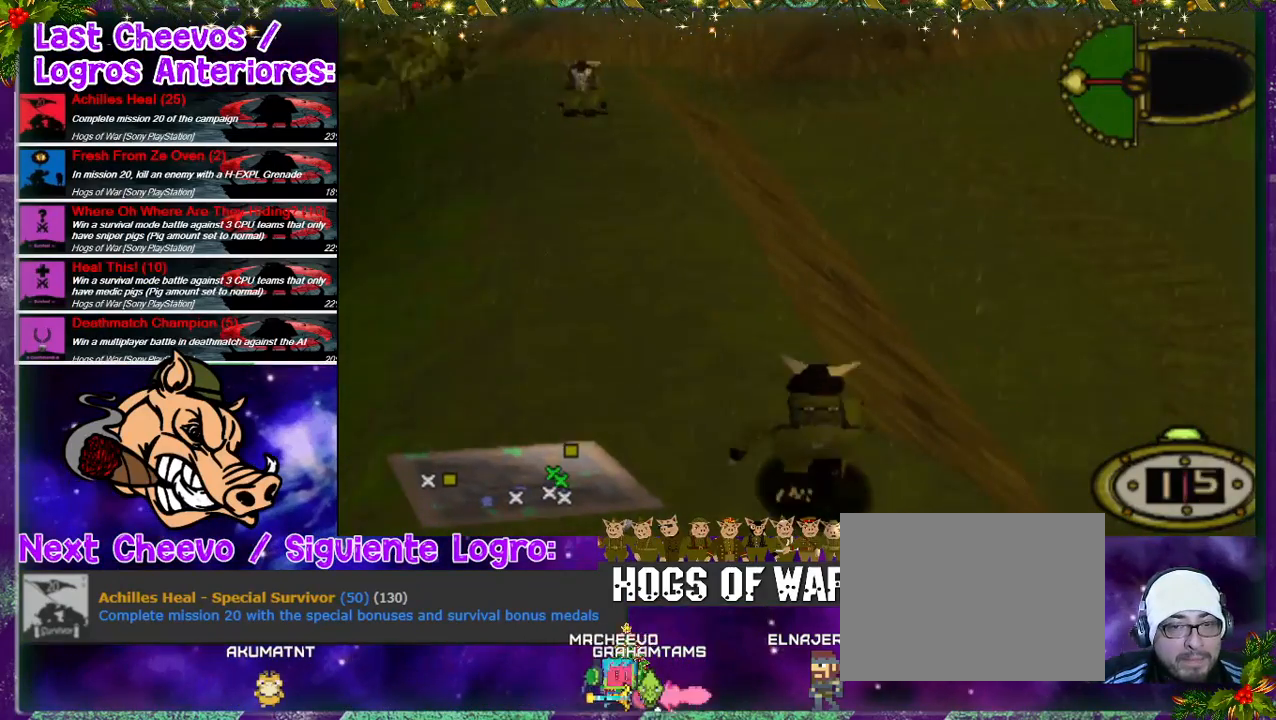
{"buttons": ["DPAD_UP", "DPAD_RIGHT"], "left_stick": "center", "right_stick": "center", "events": []}
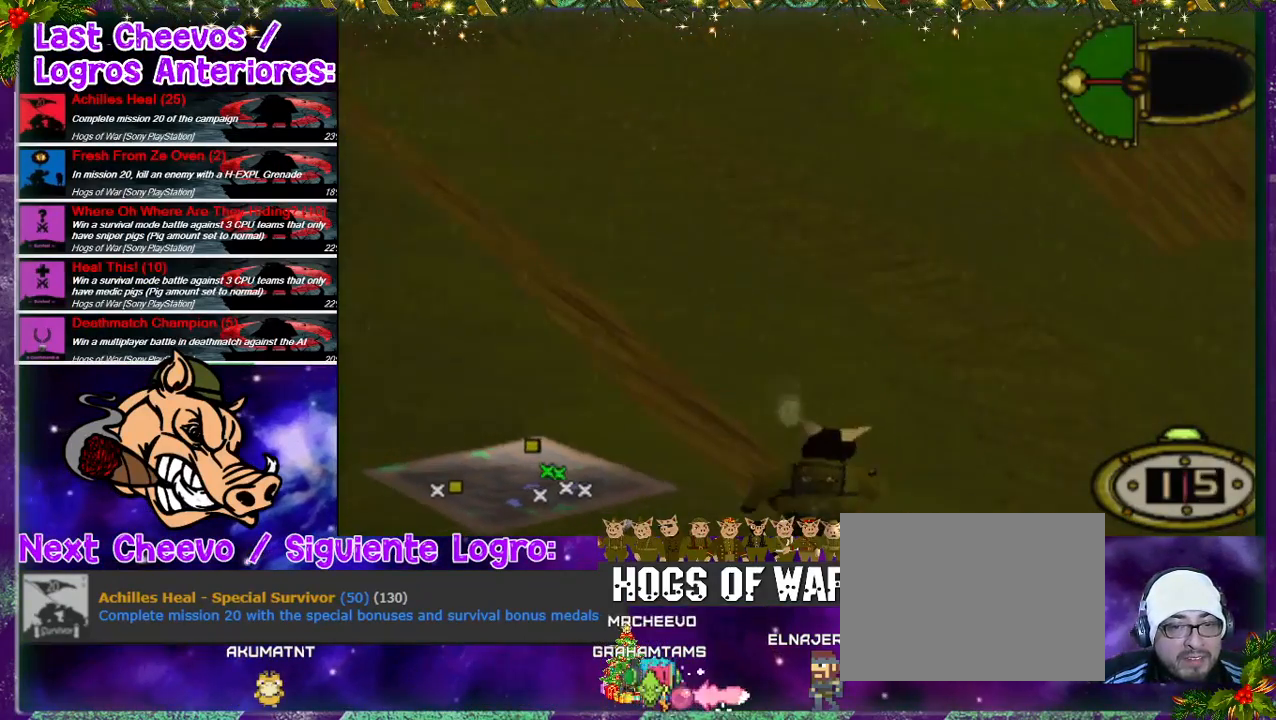
{"buttons": ["DPAD_UP", "DPAD_LEFT"], "left_stick": "center", "right_stick": "center", "events": [[67, "DPAD_RIGHT", "up"], [433, "DPAD_LEFT", "down"]]}
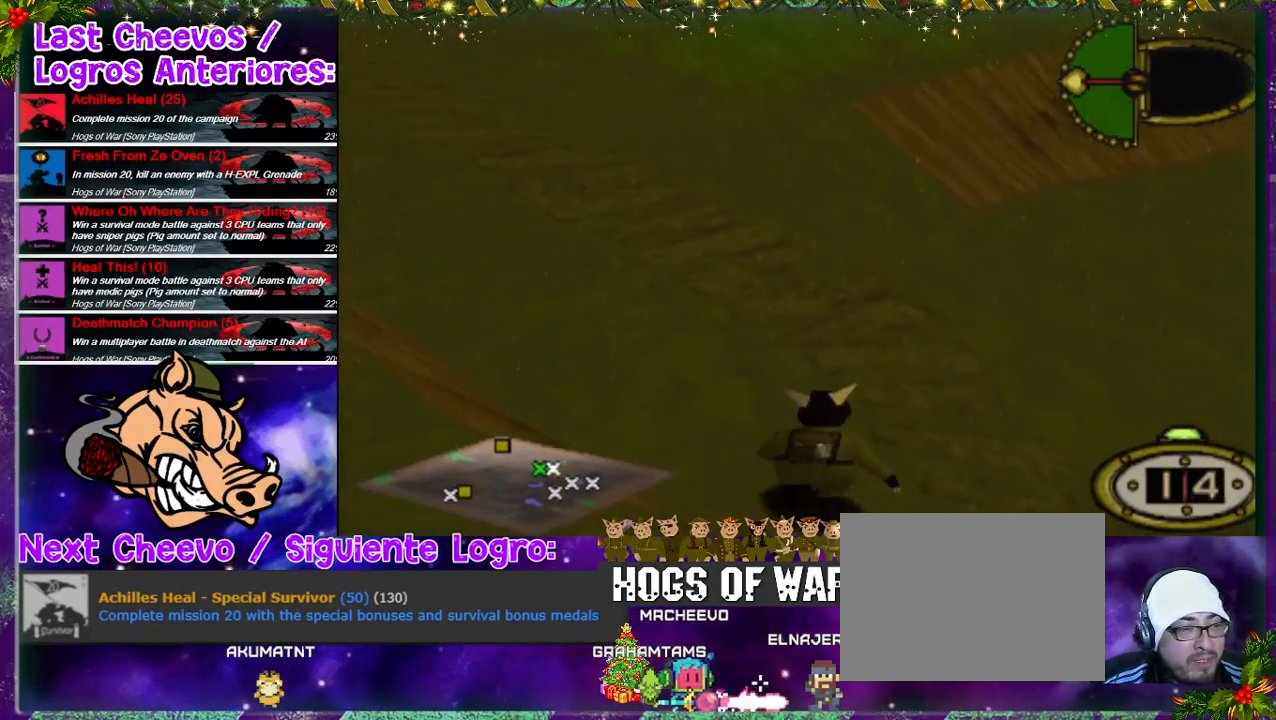
{"buttons": ["DPAD_UP", "DPAD_LEFT"], "left_stick": "center", "right_stick": "center", "events": [[67, "DPAD_LEFT", "up"], [467, "DPAD_LEFT", "down"]]}
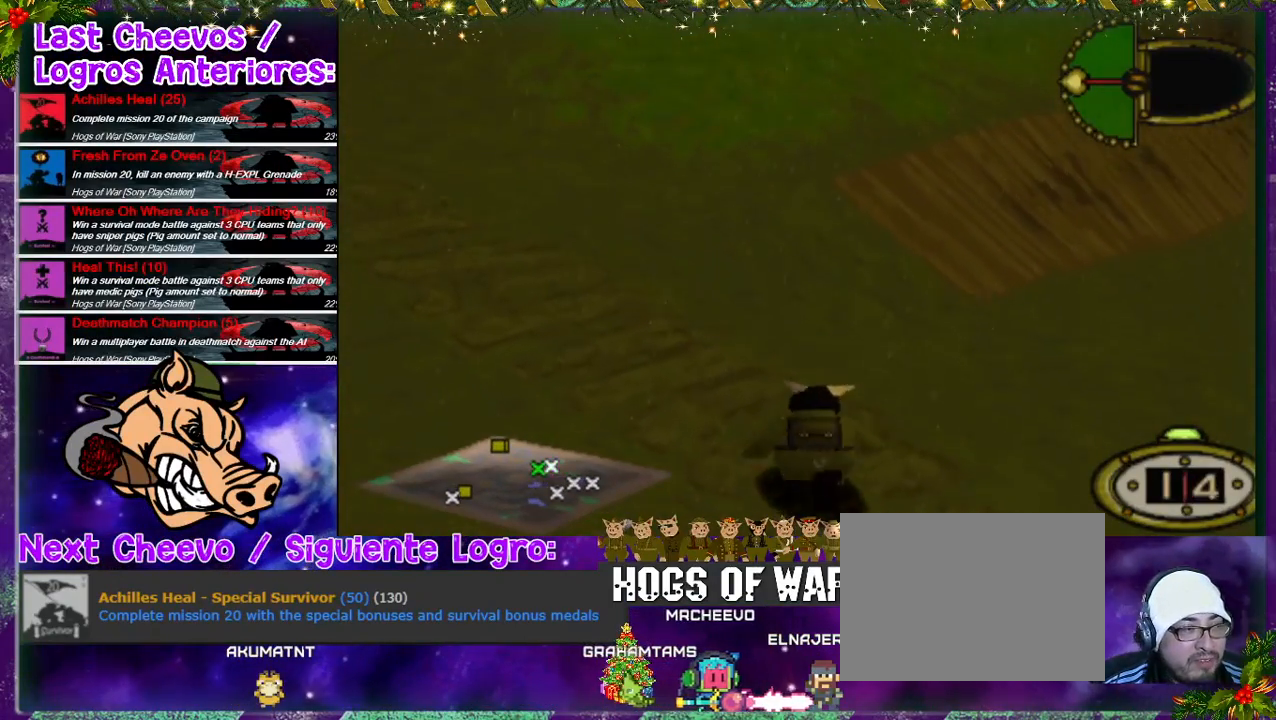
{"buttons": ["DPAD_UP", "DPAD_LEFT"], "left_stick": "center", "right_stick": "center", "events": [[167, "DPAD_LEFT", "up"], [467, "DPAD_LEFT", "down"]]}
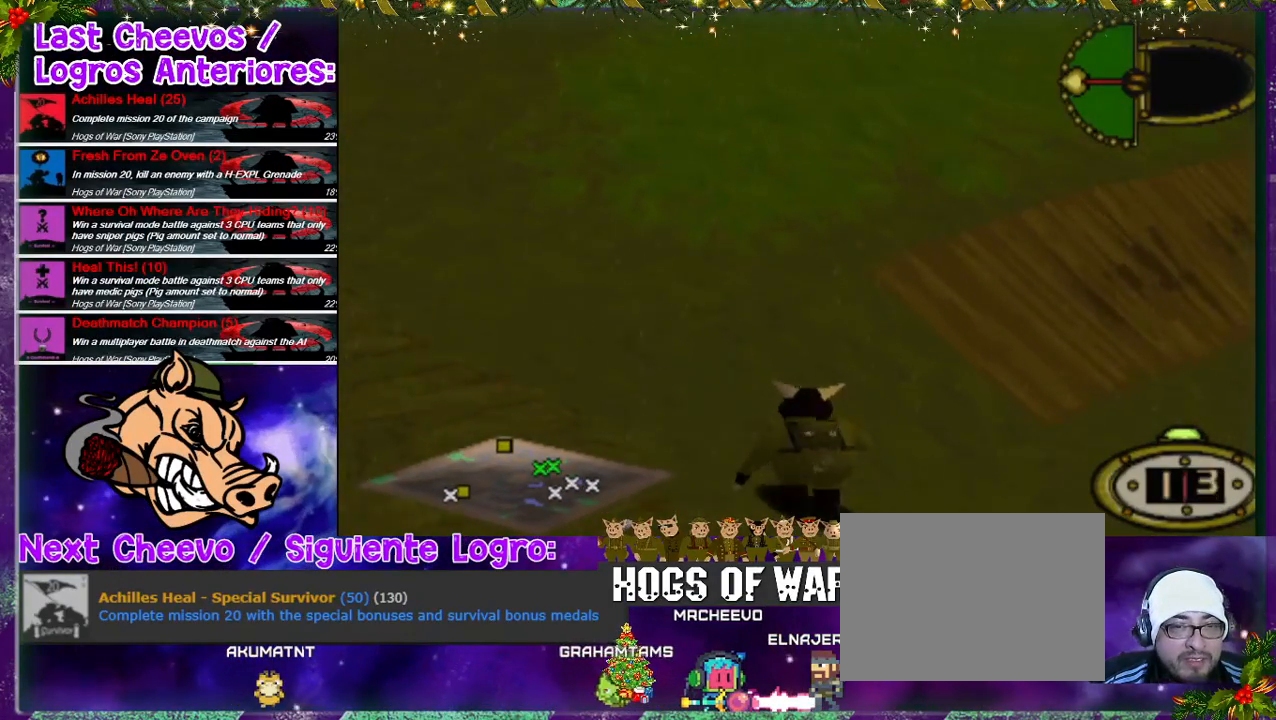
{"buttons": ["DPAD_UP"], "left_stick": "center", "right_stick": "center", "events": [[67, "DPAD_LEFT", "up"]]}
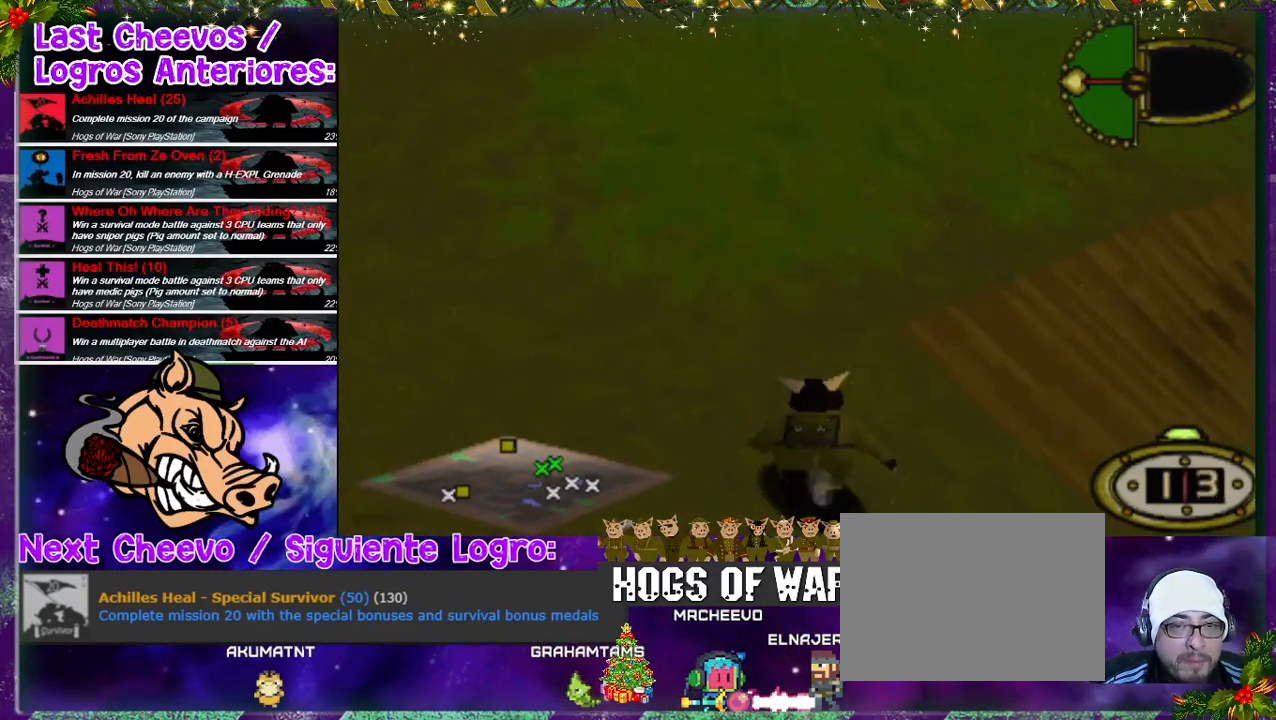
{"buttons": ["DPAD_UP", "DPAD_LEFT"], "left_stick": "center", "right_stick": "center", "events": [[33, "DPAD_LEFT", "down"]]}
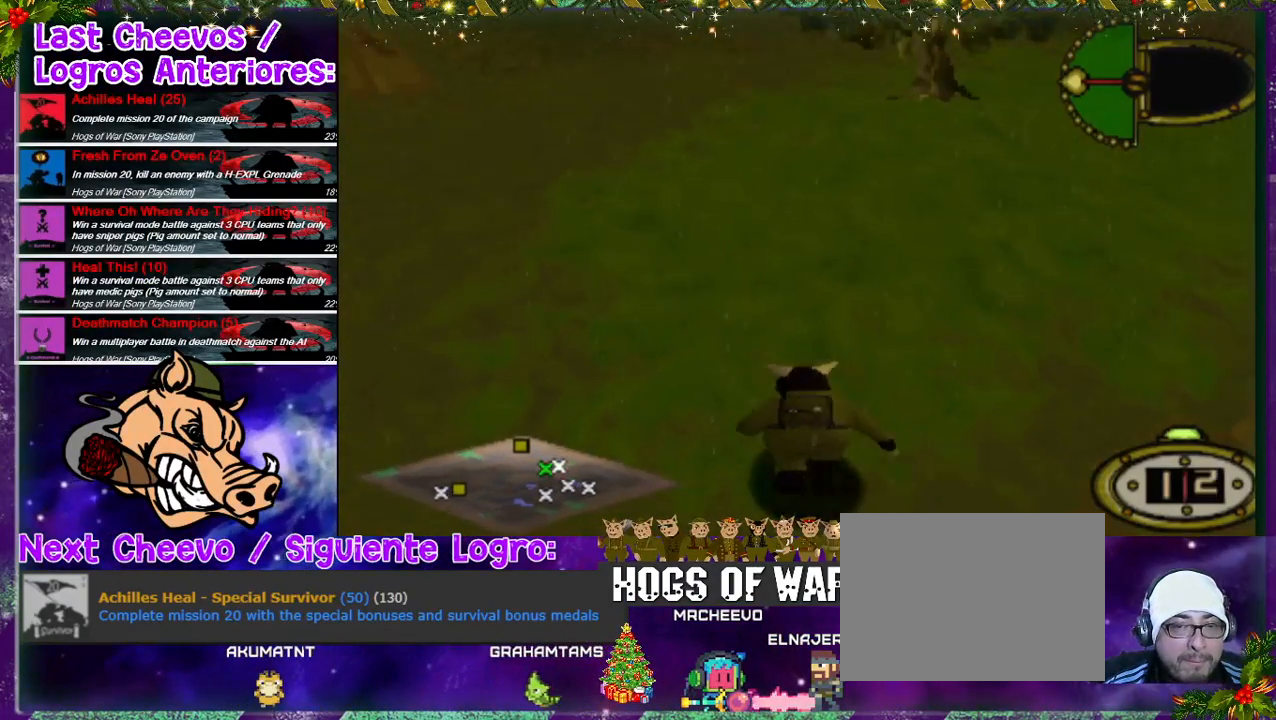
{"buttons": ["DPAD_UP", "DPAD_LEFT"], "left_stick": "center", "right_stick": "center", "events": []}
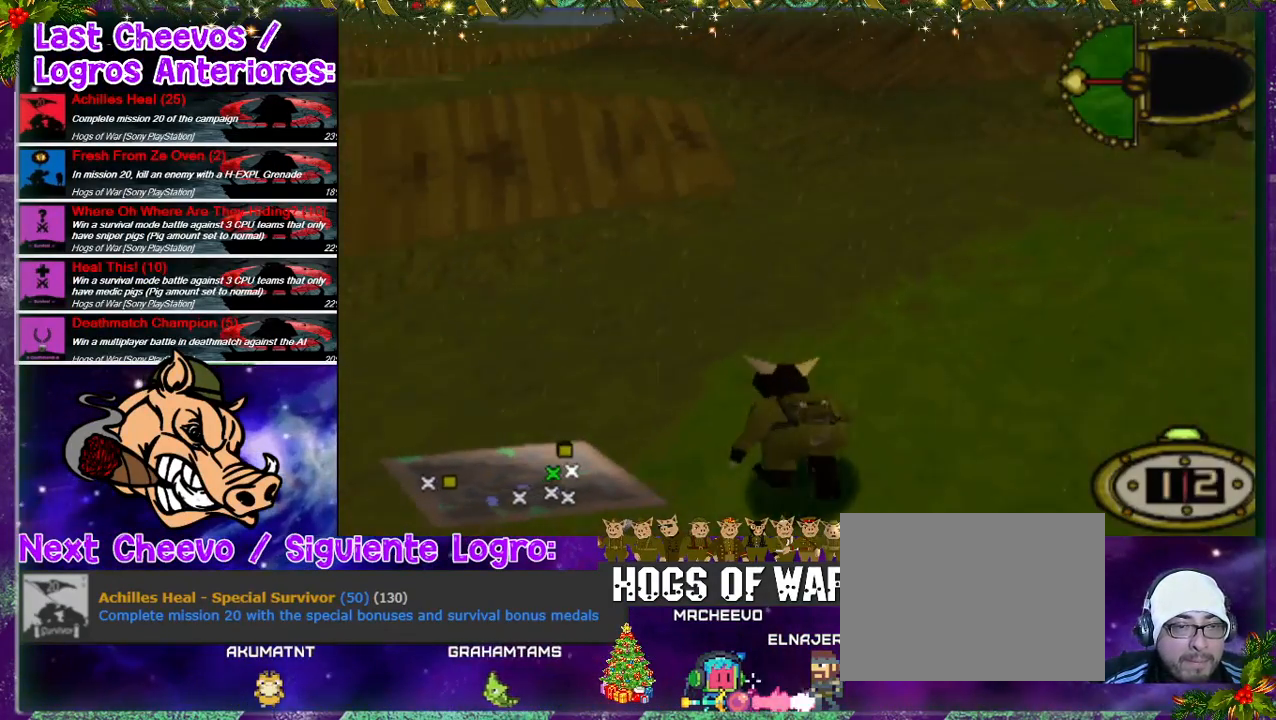
{"buttons": ["DPAD_UP", "DPAD_LEFT"], "left_stick": "center", "right_stick": "center", "events": []}
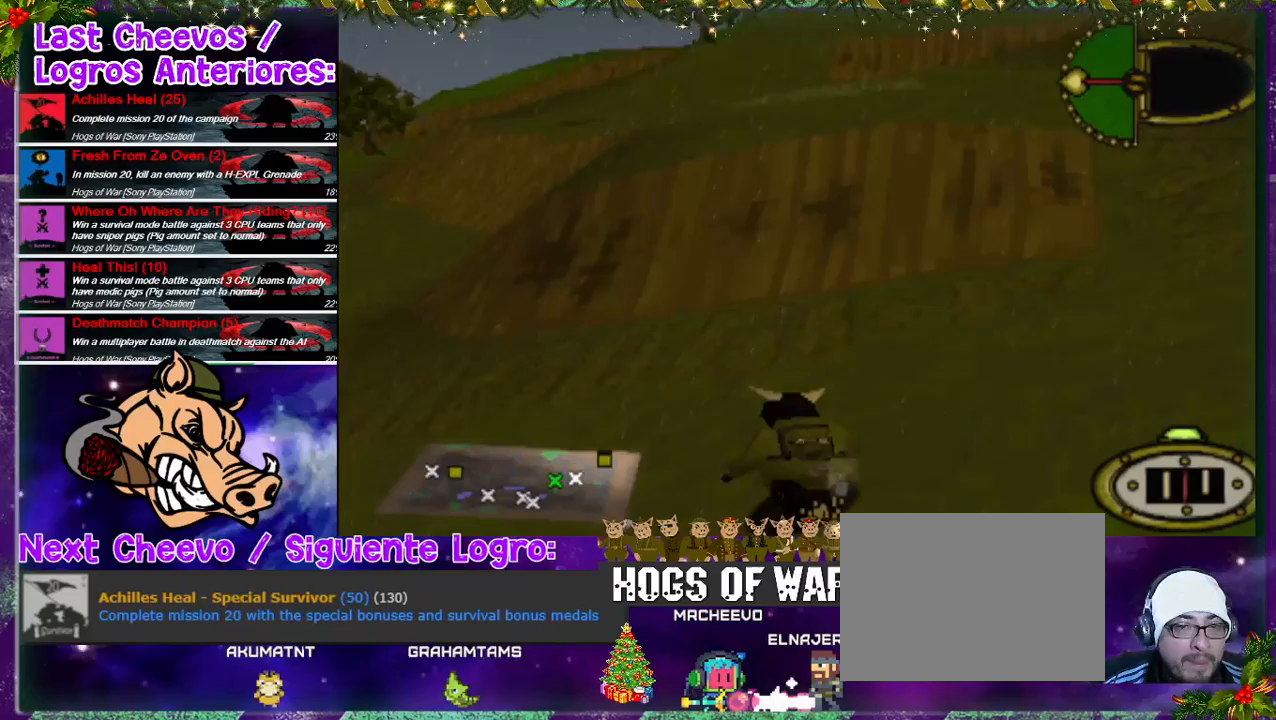
{"buttons": ["DPAD_LEFT"], "left_stick": "center", "right_stick": "center", "events": [[33, "DPAD_UP", "up"]]}
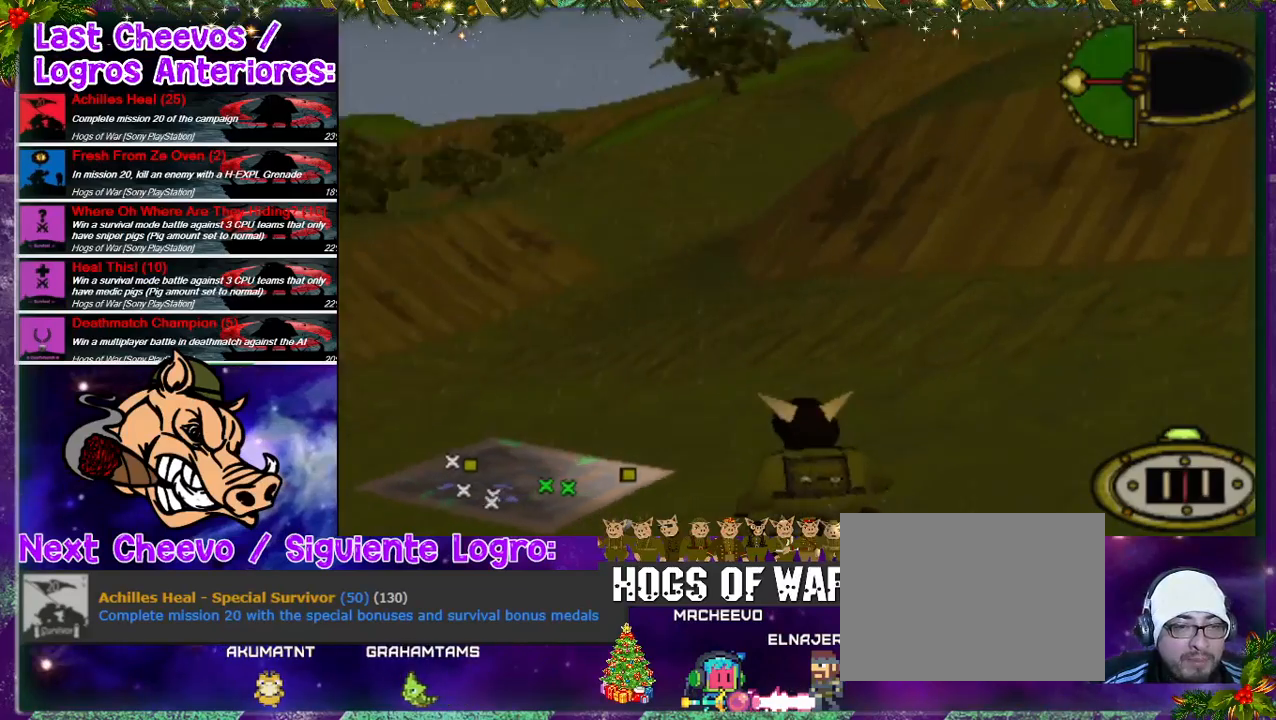
{"buttons": ["DPAD_DOWN", "DPAD_LEFT"], "left_stick": "center", "right_stick": "center", "events": [[167, "DPAD_DOWN", "down"]]}
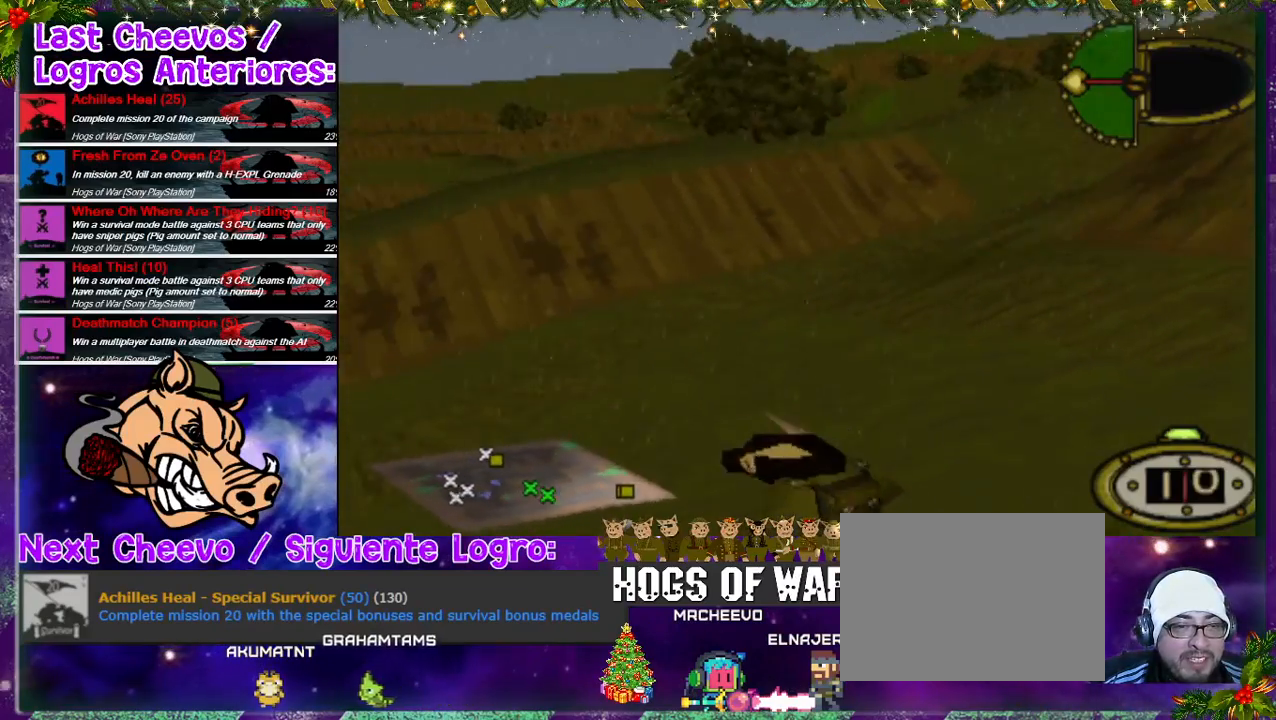
{"buttons": ["DPAD_DOWN"], "left_stick": "center", "right_stick": "center", "events": [[400, "DPAD_LEFT", "up"]]}
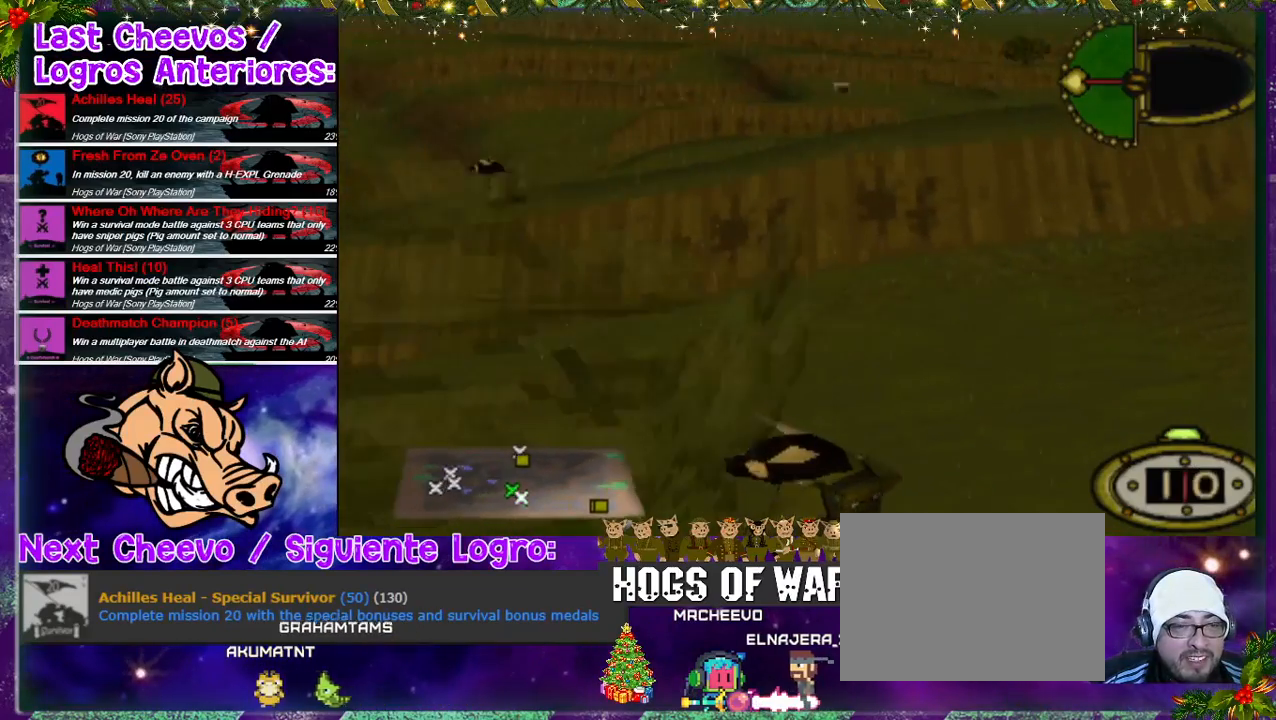
{"buttons": [], "left_stick": "center", "right_stick": "center", "events": [[233, "DPAD_LEFT", "down"], [267, "CIRCLE", "down"], [267, "DPAD_DOWN", "up"], [333, "DPAD_LEFT", "up"], [433, "CIRCLE", "up"]]}
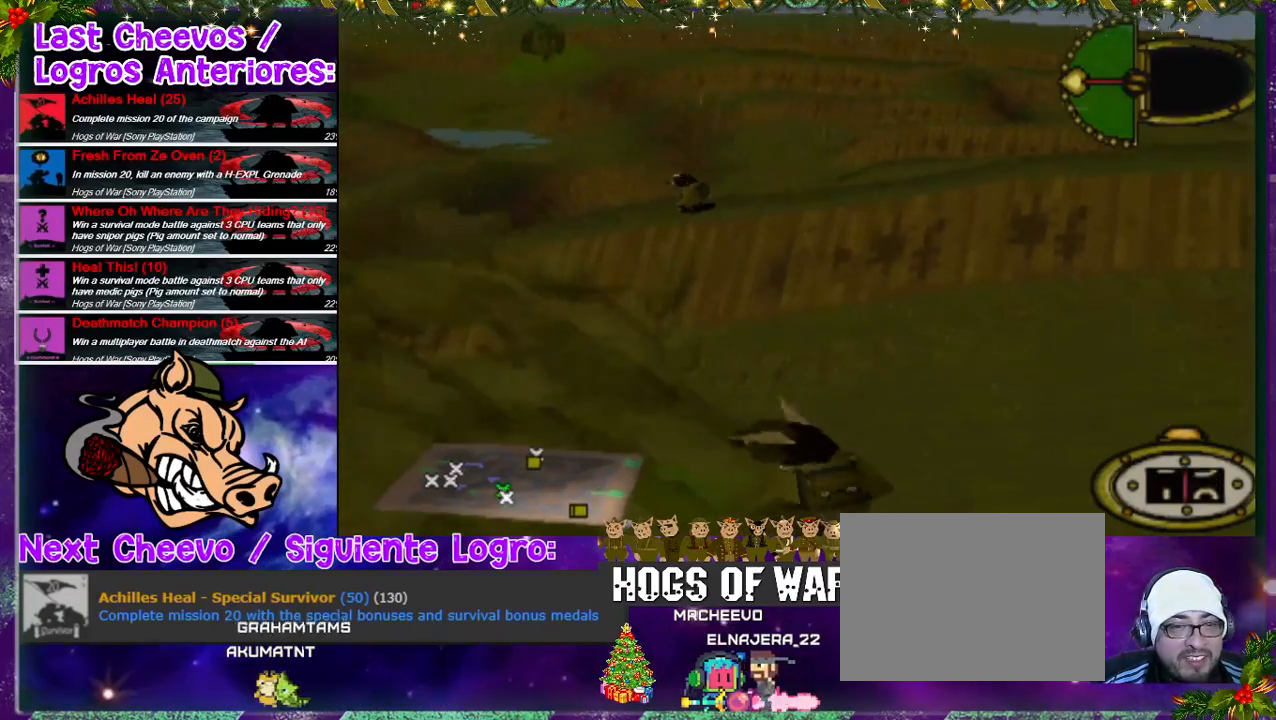
{"buttons": [], "left_stick": "center", "right_stick": "center", "events": [[467, "DPAD_RIGHT", "down"], [500, "DPAD_RIGHT", "up"]]}
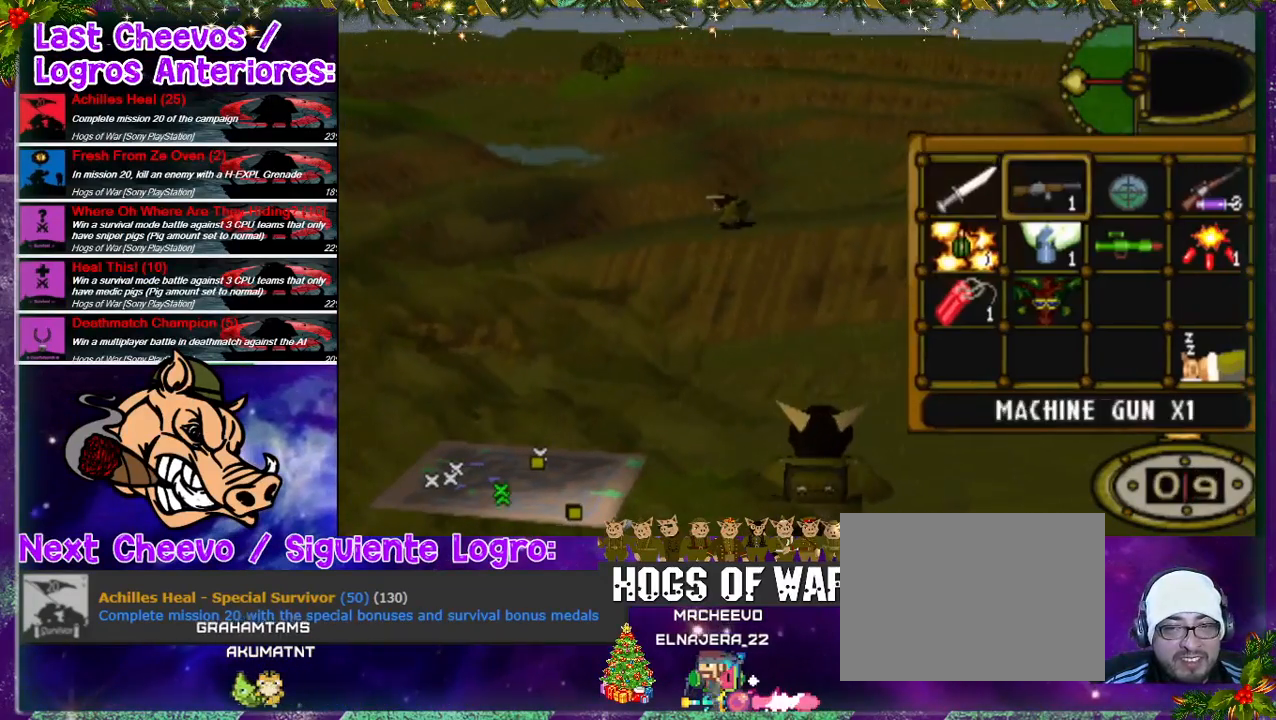
{"buttons": [], "left_stick": "center", "right_stick": "center", "events": [[67, "DPAD_RIGHT", "down"], [167, "DPAD_RIGHT", "up"], [200, "DPAD_RIGHT", "down"], [267, "DPAD_RIGHT", "up"], [433, "CROSS", "down"], [500, "CROSS", "up"]]}
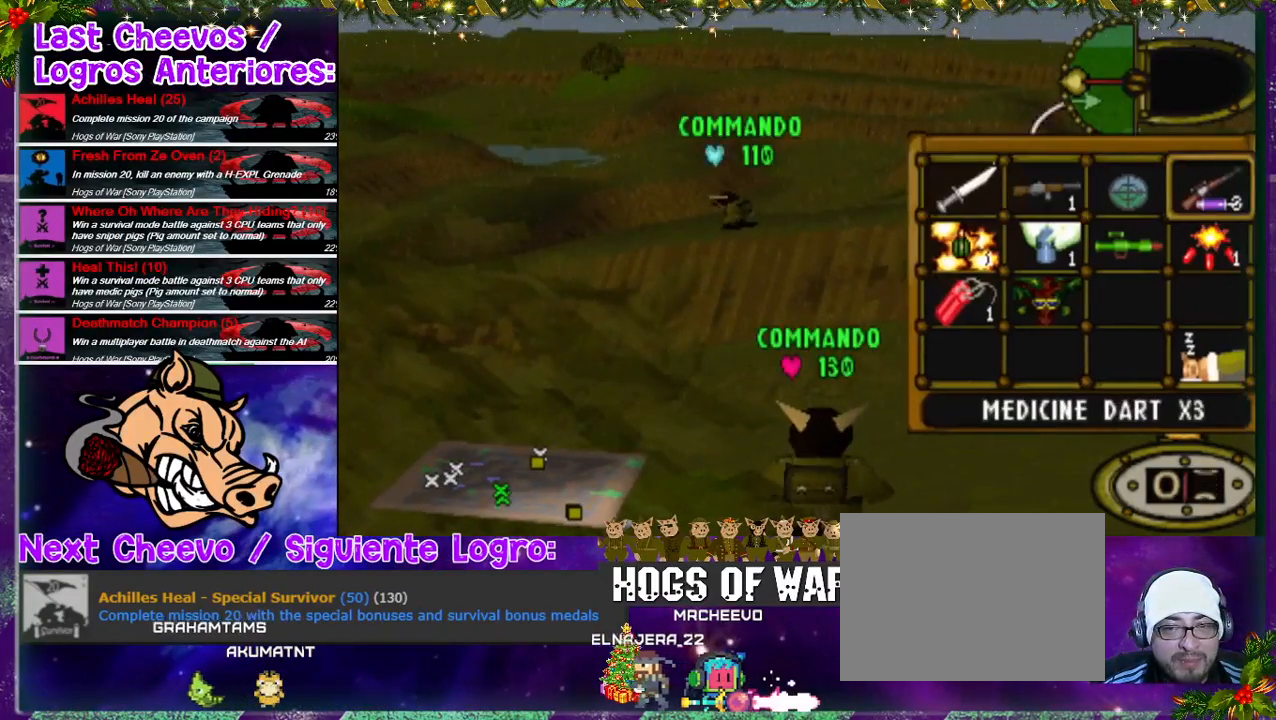
{"buttons": ["L1"], "left_stick": "center", "right_stick": "center", "events": [[100, "DPAD_LEFT", "down"], [300, "DPAD_LEFT", "up"], [367, "L1", "down"]]}
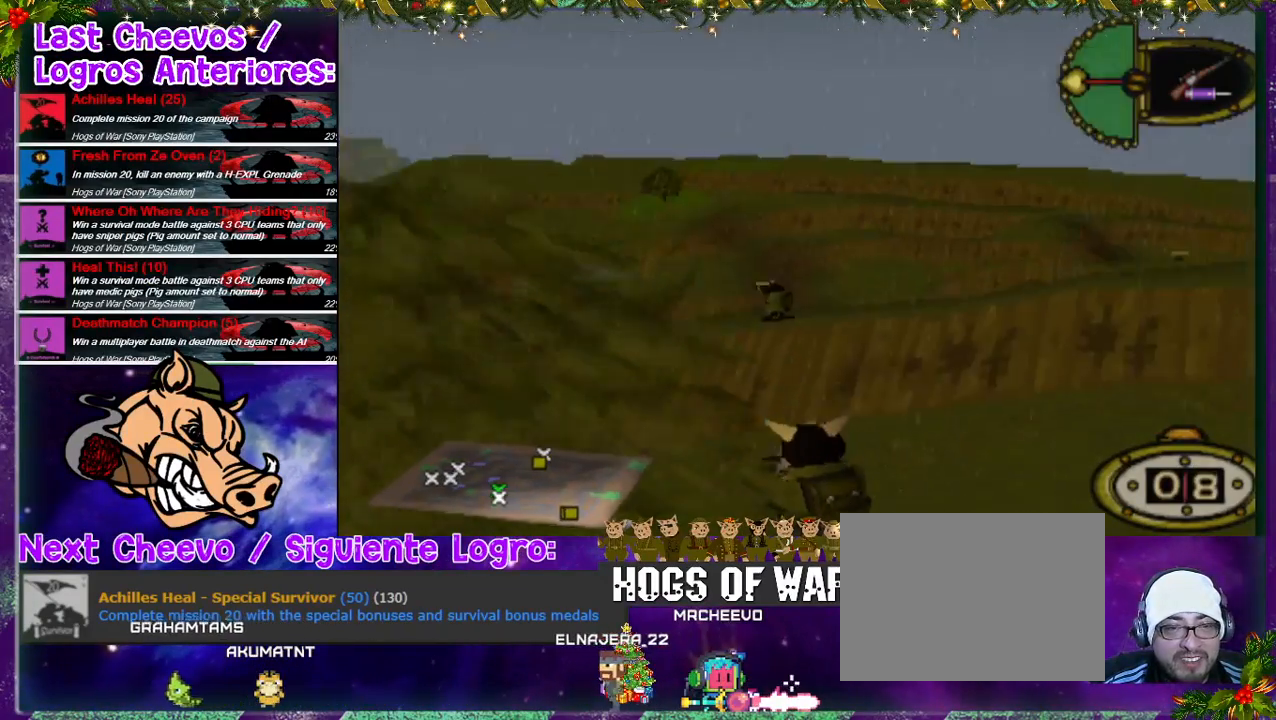
{"buttons": ["L1", "DPAD_UP", "DPAD_LEFT"], "left_stick": "center", "right_stick": "center", "events": [[300, "DPAD_UP", "down"], [433, "DPAD_LEFT", "down"]]}
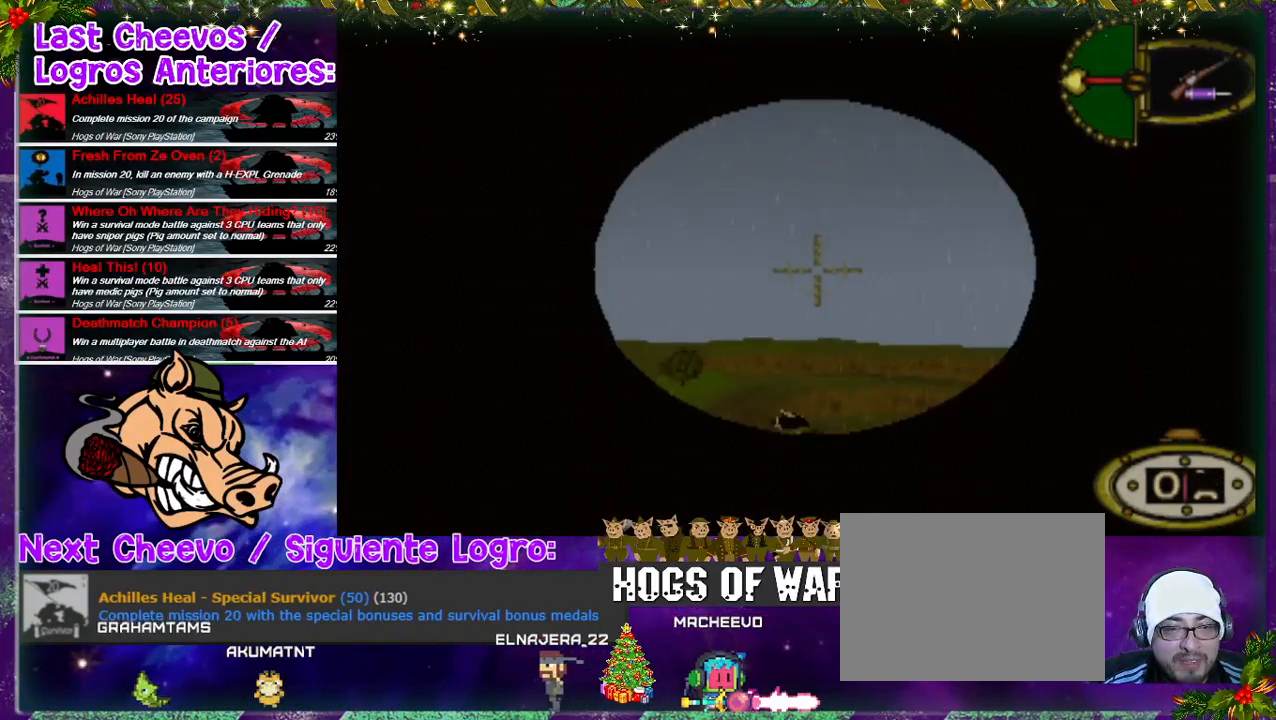
{"buttons": ["L1", "DPAD_UP"], "left_stick": "center", "right_stick": "center", "events": [[100, "DPAD_LEFT", "up"]]}
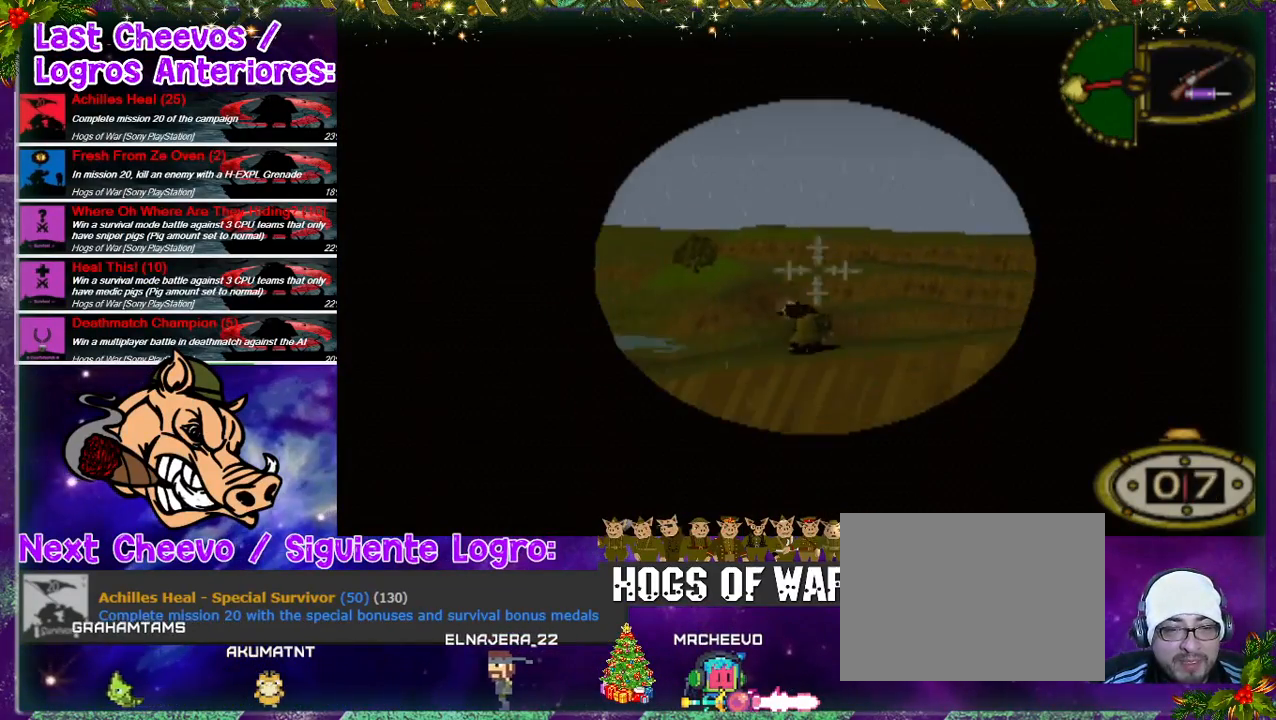
{"buttons": ["L1", "DPAD_UP"], "left_stick": "center", "right_stick": "center", "events": [[33, "DPAD_UP", "up"], [400, "DPAD_UP", "down"]]}
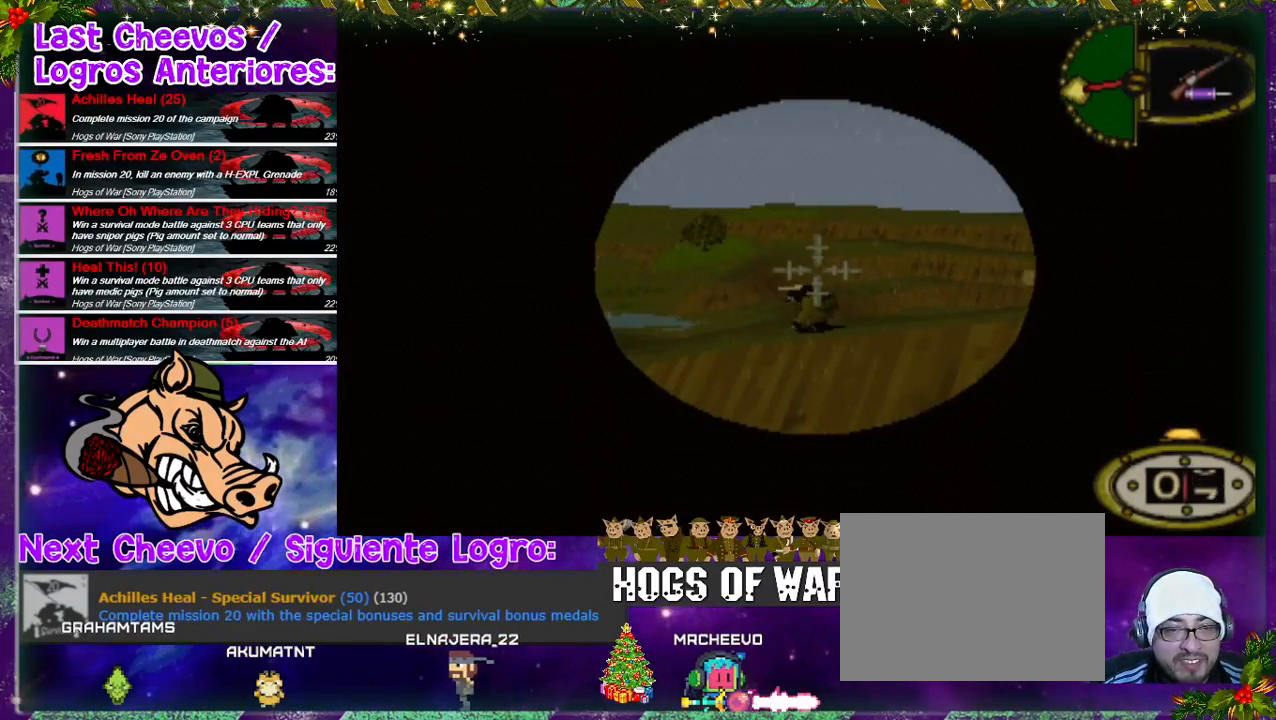
{"buttons": ["CROSS", "L1"], "left_stick": "center", "right_stick": "center", "events": [[233, "DPAD_UP", "up"], [433, "CROSS", "down"]]}
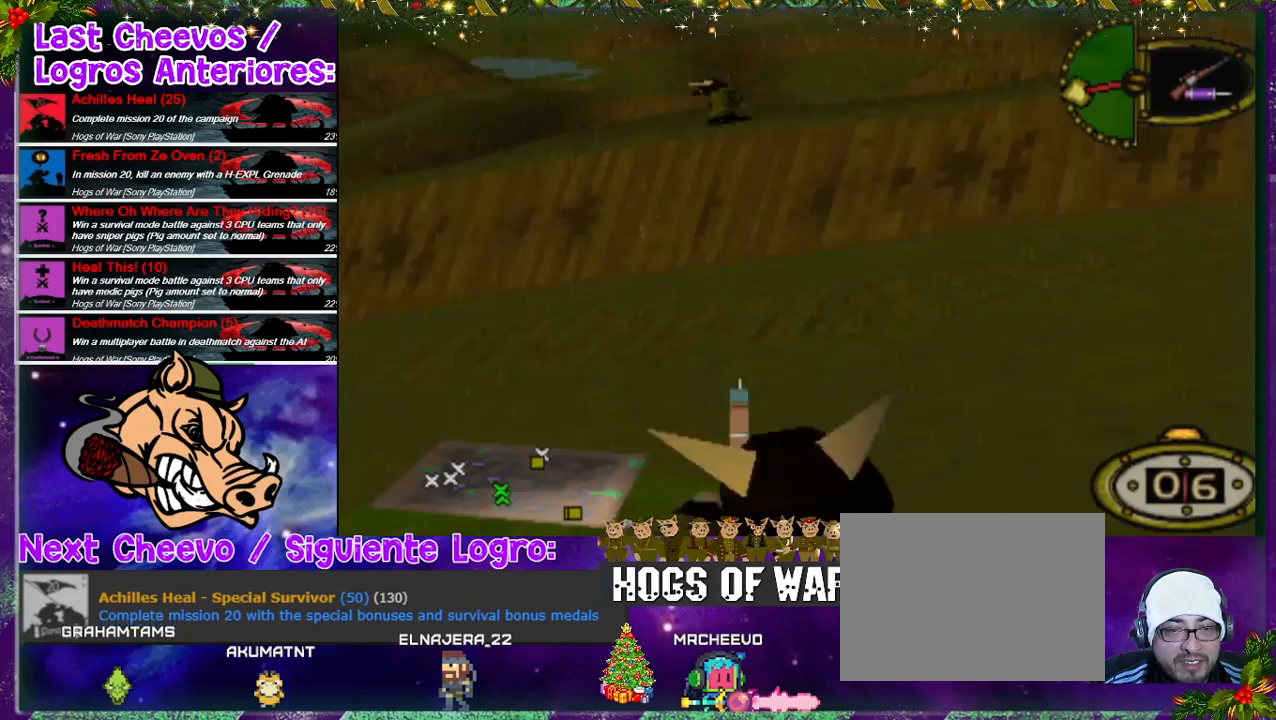
{"buttons": [], "left_stick": "center", "right_stick": "center", "events": [[100, "CROSS", "up"], [200, "L1", "up"]]}